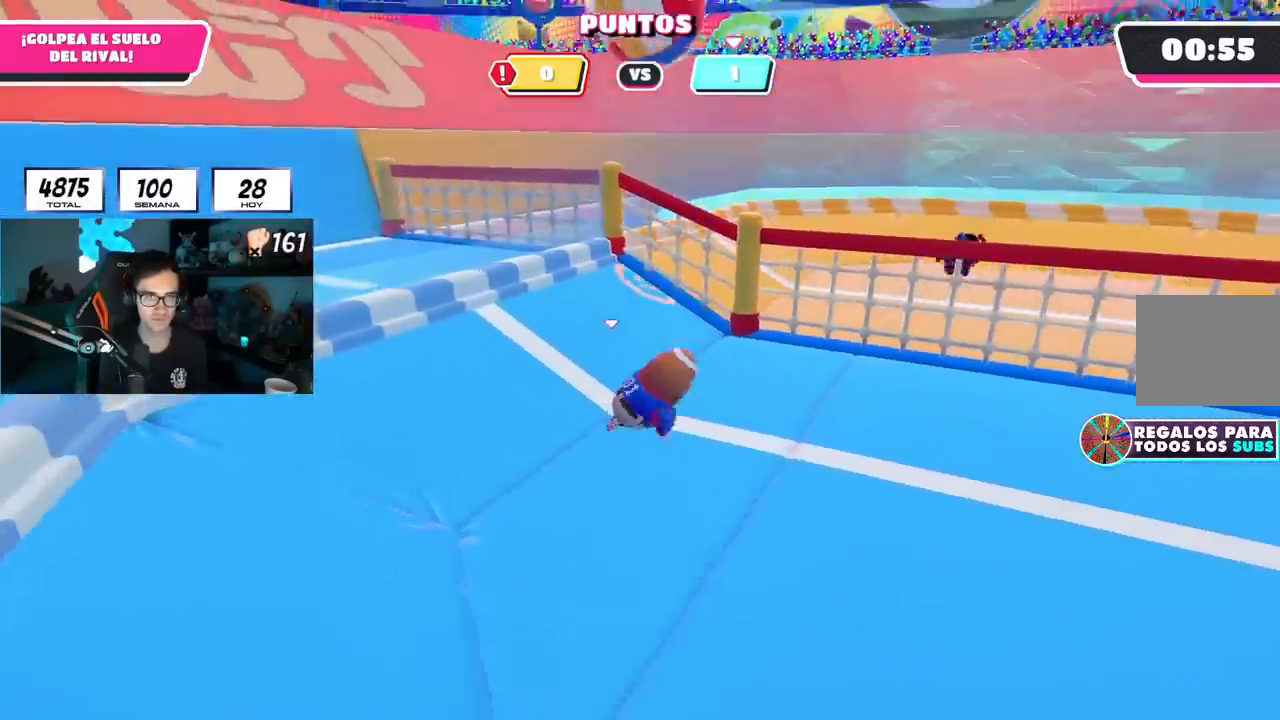
Gameplay with a controller (PlayStation layout); each line is a JSON object with the inputs held at the frame after it. "events" lists button and stick changes between this image and that frame as [ms after this image, input, new state], when the widget could be followed in between.
{"buttons": [], "left_stick": "center", "right_stick": "down-left", "events": [[417, "right_stick", "down-left"], [450, "left_stick", "center"]]}
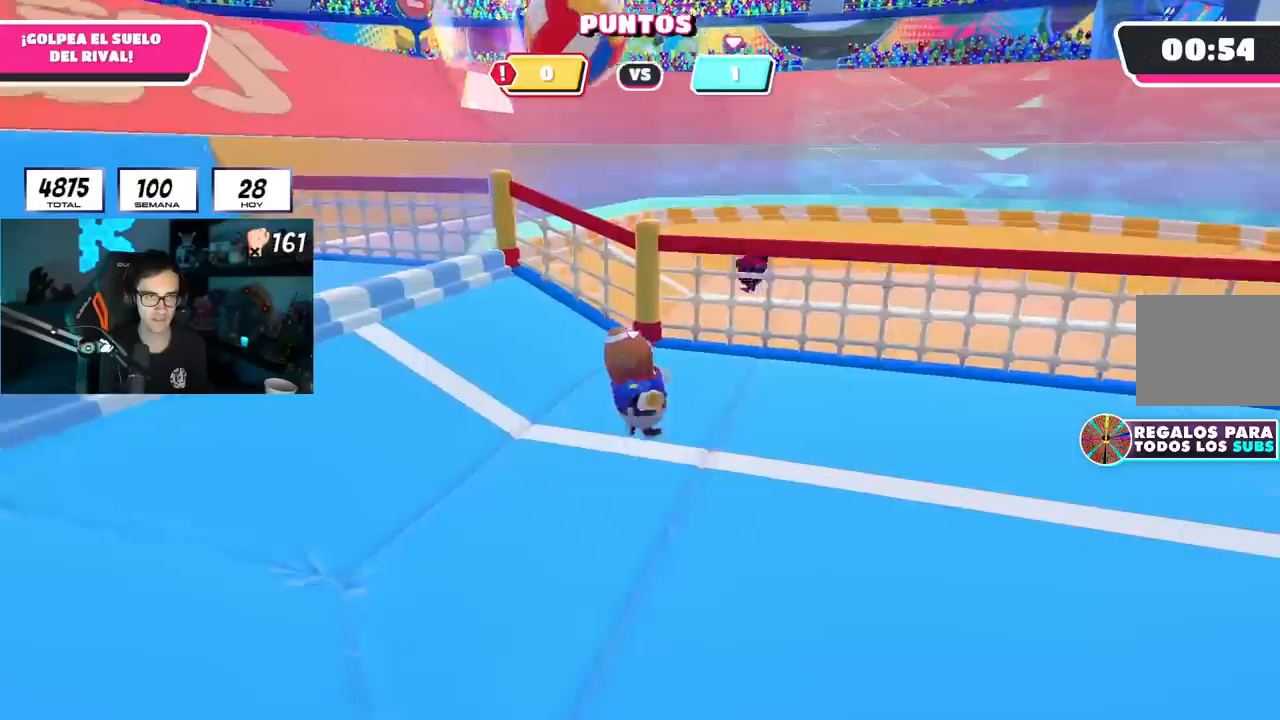
{"buttons": [], "left_stick": "center", "right_stick": "center", "events": [[34, "left_stick", "down-left"], [317, "right_stick", "center"], [468, "left_stick", "center"]]}
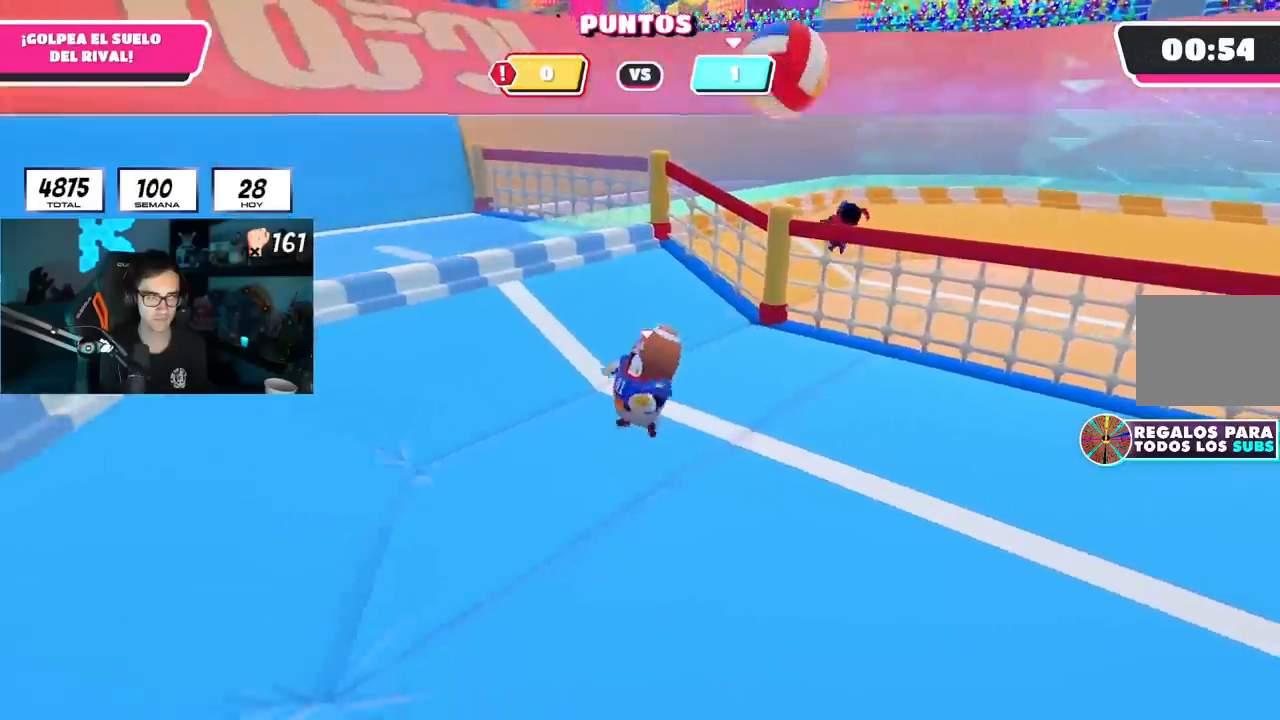
{"buttons": [], "left_stick": "center", "right_stick": "center", "events": [[100, "left_stick", "right"], [183, "left_stick", "center"], [267, "left_stick", "down-left"], [334, "left_stick", "center"]]}
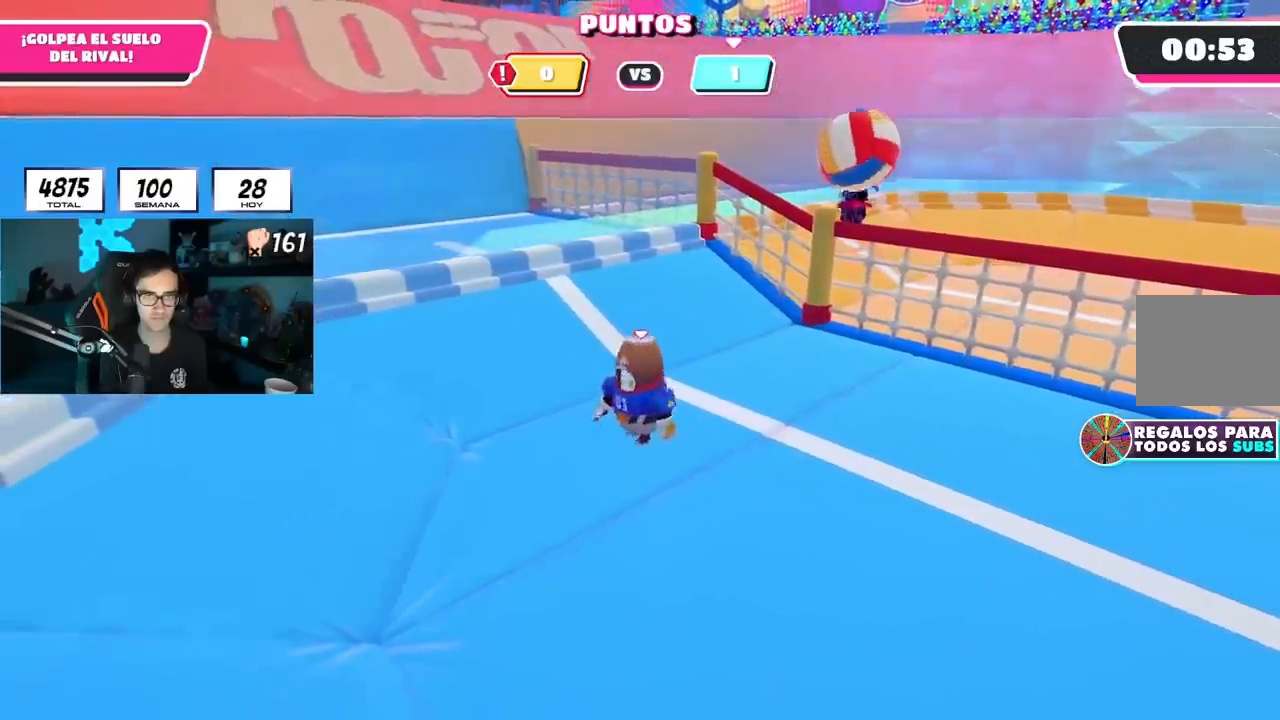
{"buttons": [], "left_stick": "right", "right_stick": "left", "events": [[17, "left_stick", "right"], [284, "left_stick", "center"], [468, "left_stick", "right"], [468, "right_stick", "left"]]}
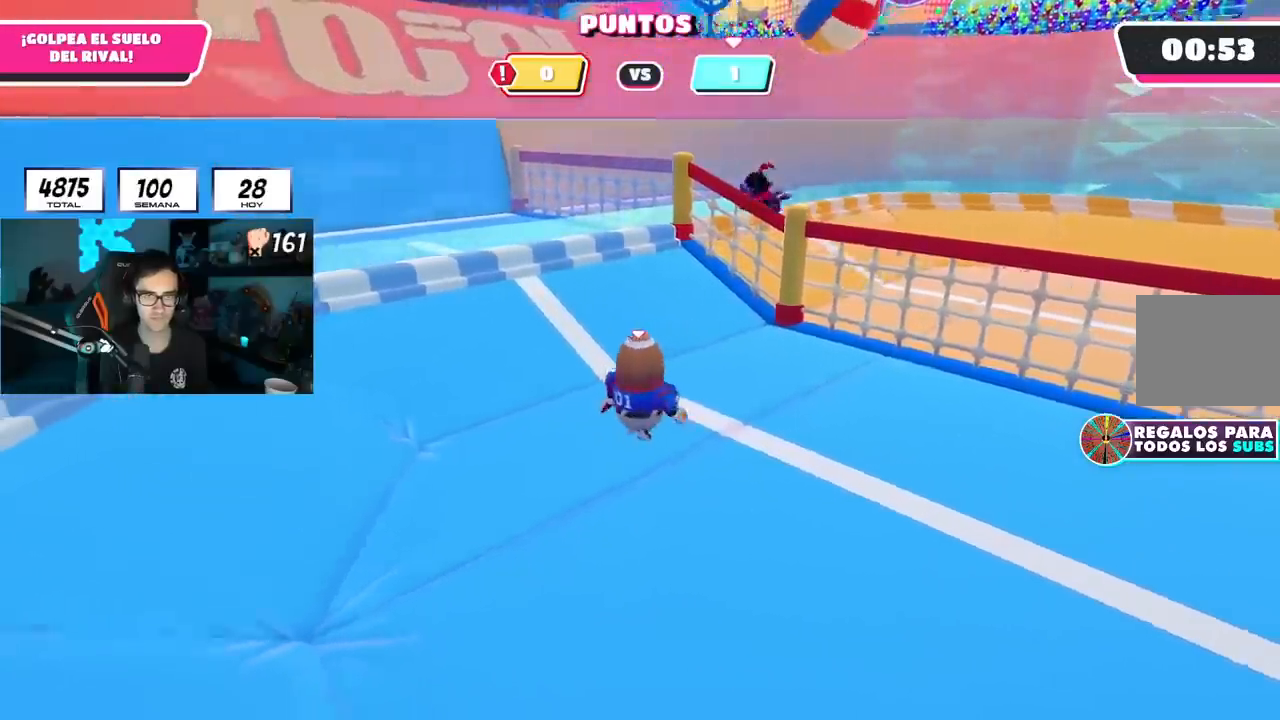
{"buttons": [], "left_stick": "up-left", "right_stick": "center", "events": [[67, "left_stick", "up-right"], [83, "right_stick", "center"], [334, "left_stick", "center"], [417, "left_stick", "up-left"]]}
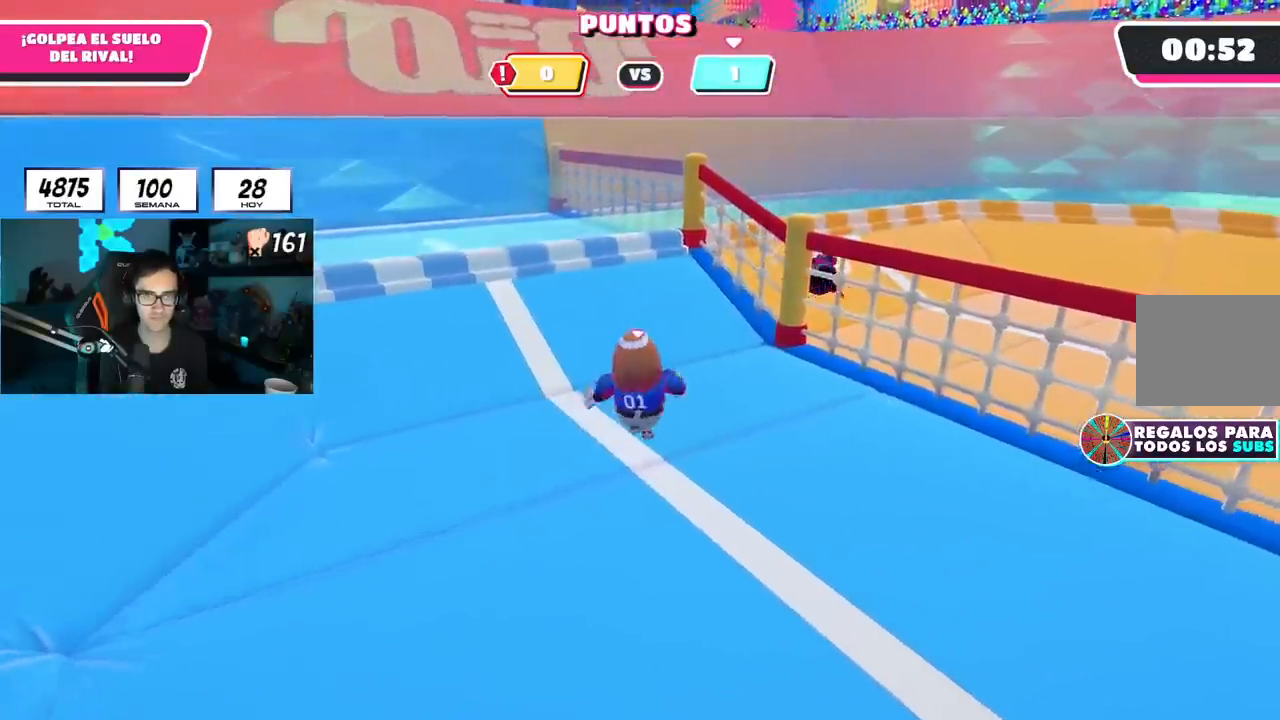
{"buttons": [], "left_stick": "up", "right_stick": "center", "events": [[84, "left_stick", "up-right"], [151, "right_stick", "left"], [301, "right_stick", "center"], [401, "left_stick", "up"]]}
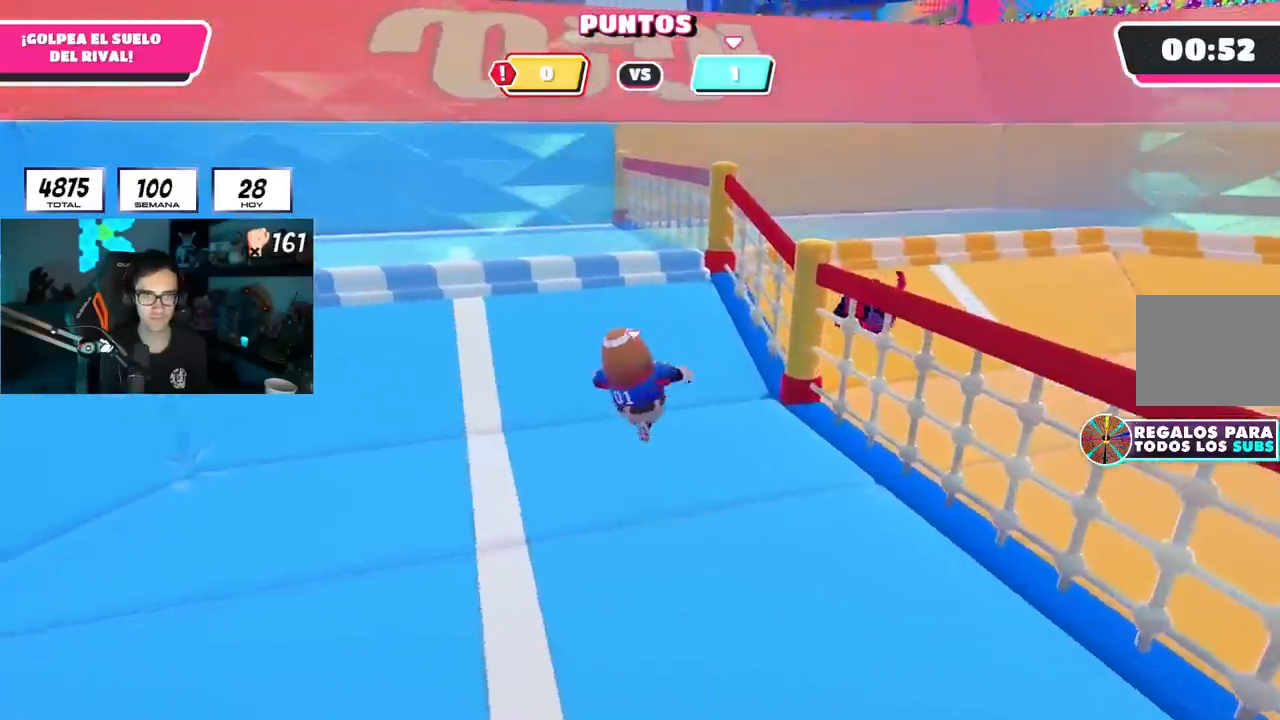
{"buttons": [], "left_stick": "center", "right_stick": "center", "events": [[50, "right_stick", "left"], [117, "left_stick", "center"], [167, "left_stick", "up"], [234, "right_stick", "center"], [367, "left_stick", "center"]]}
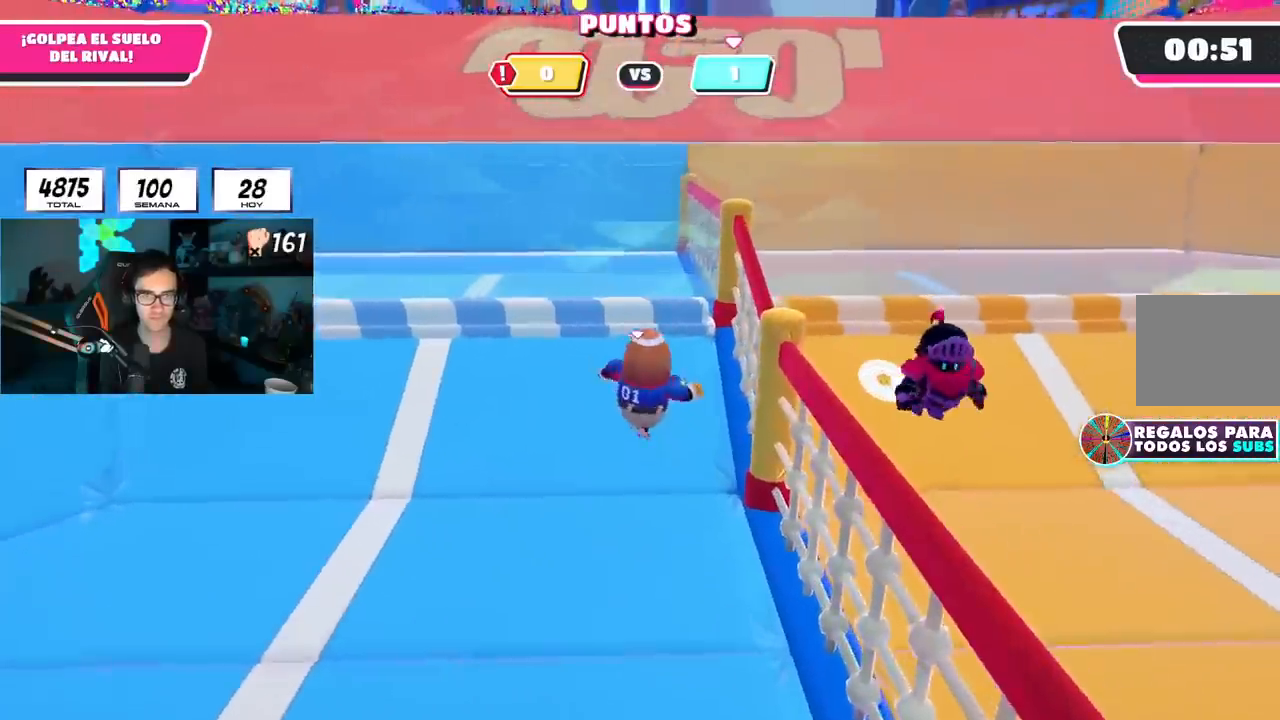
{"buttons": [], "left_stick": "down-left", "right_stick": "up-right", "events": [[100, "left_stick", "left"], [233, "left_stick", "down-left"], [434, "right_stick", "up-right"]]}
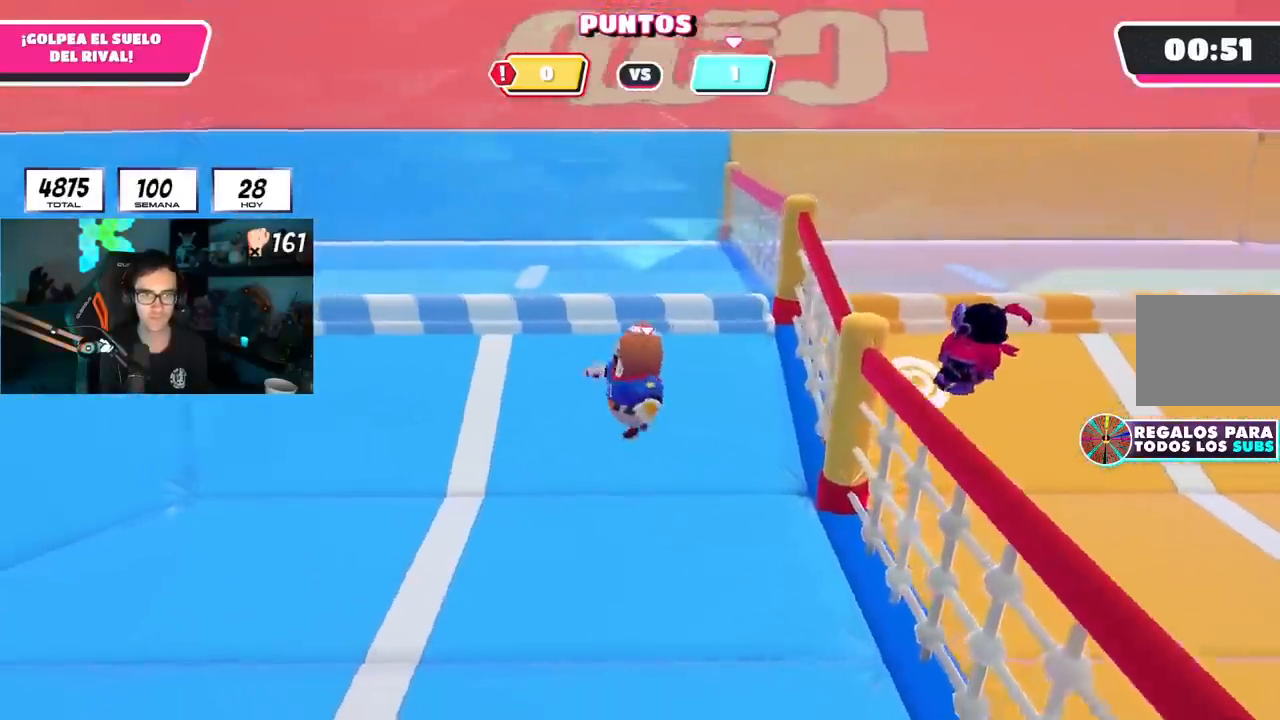
{"buttons": [], "left_stick": "center", "right_stick": "center", "events": [[434, "left_stick", "center"], [467, "right_stick", "center"]]}
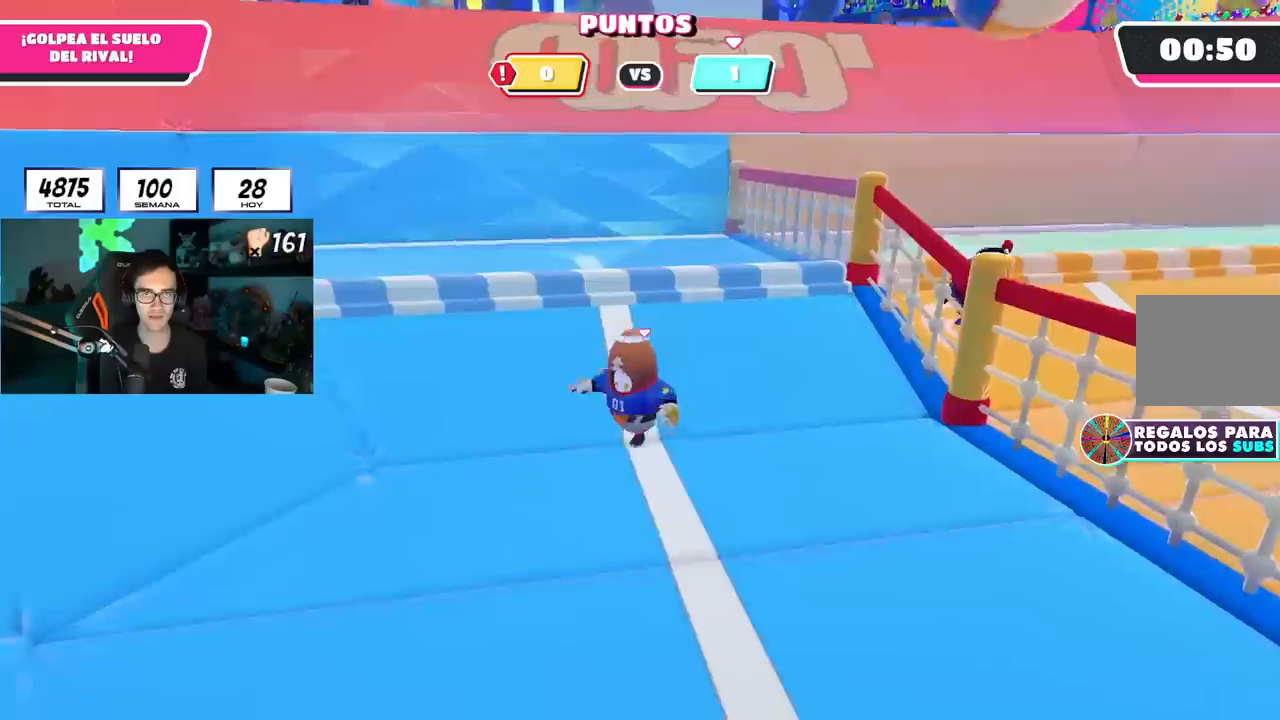
{"buttons": [], "left_stick": "left", "right_stick": "center", "events": [[16, "left_stick", "right"], [183, "left_stick", "left"], [283, "left_stick", "center"], [417, "left_stick", "left"]]}
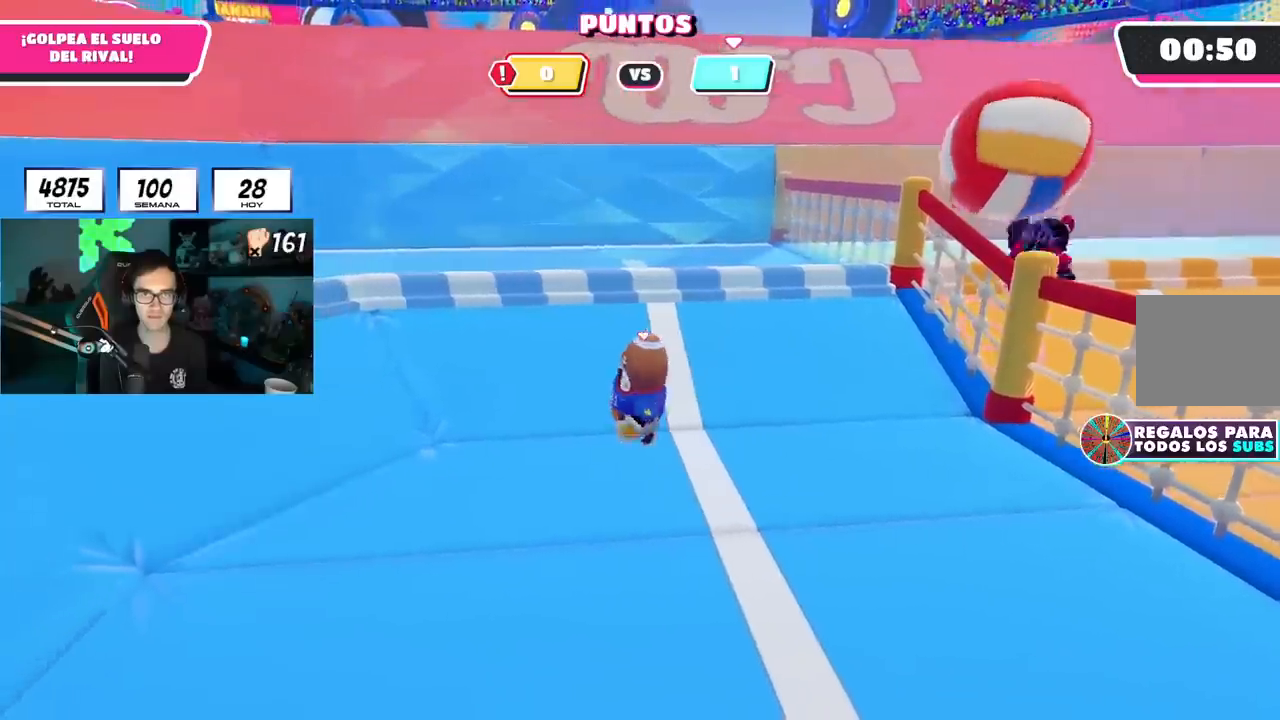
{"buttons": [], "left_stick": "left", "right_stick": "center", "events": [[67, "left_stick", "right"], [284, "left_stick", "left"]]}
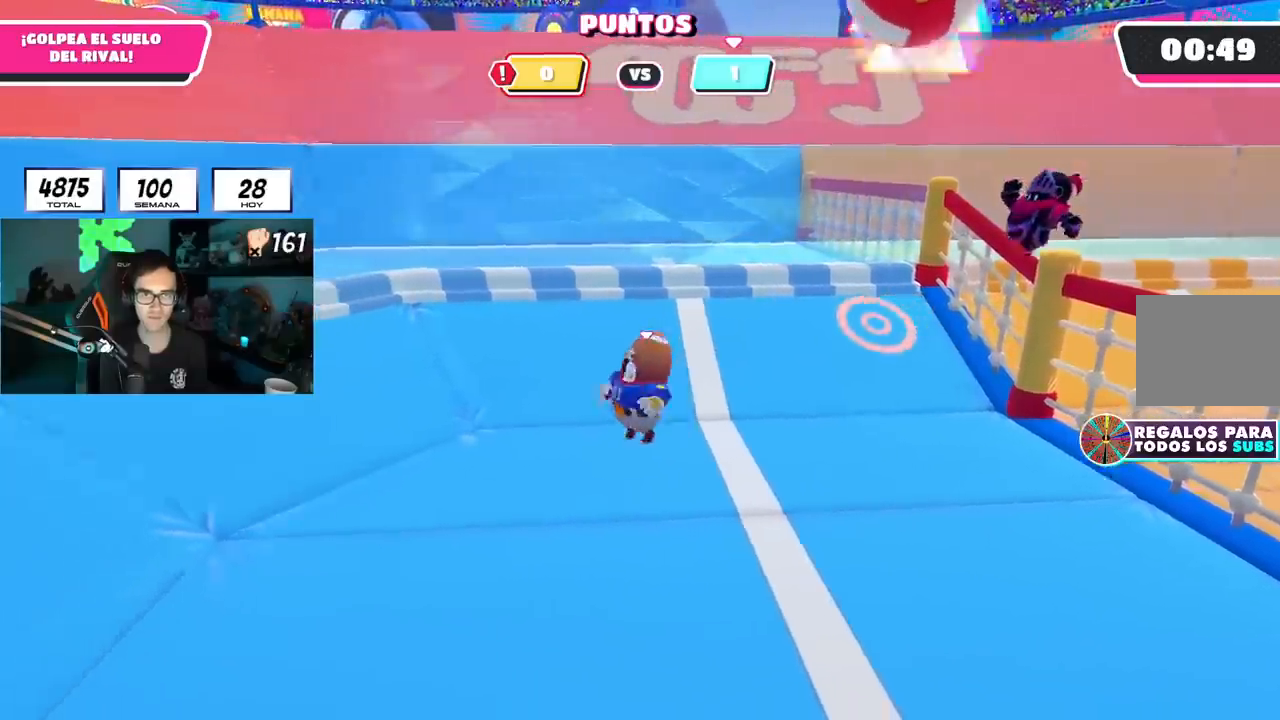
{"buttons": [], "left_stick": "center", "right_stick": "center", "events": [[100, "right_stick", "right"], [317, "left_stick", "up-left"], [434, "left_stick", "center"], [484, "right_stick", "center"]]}
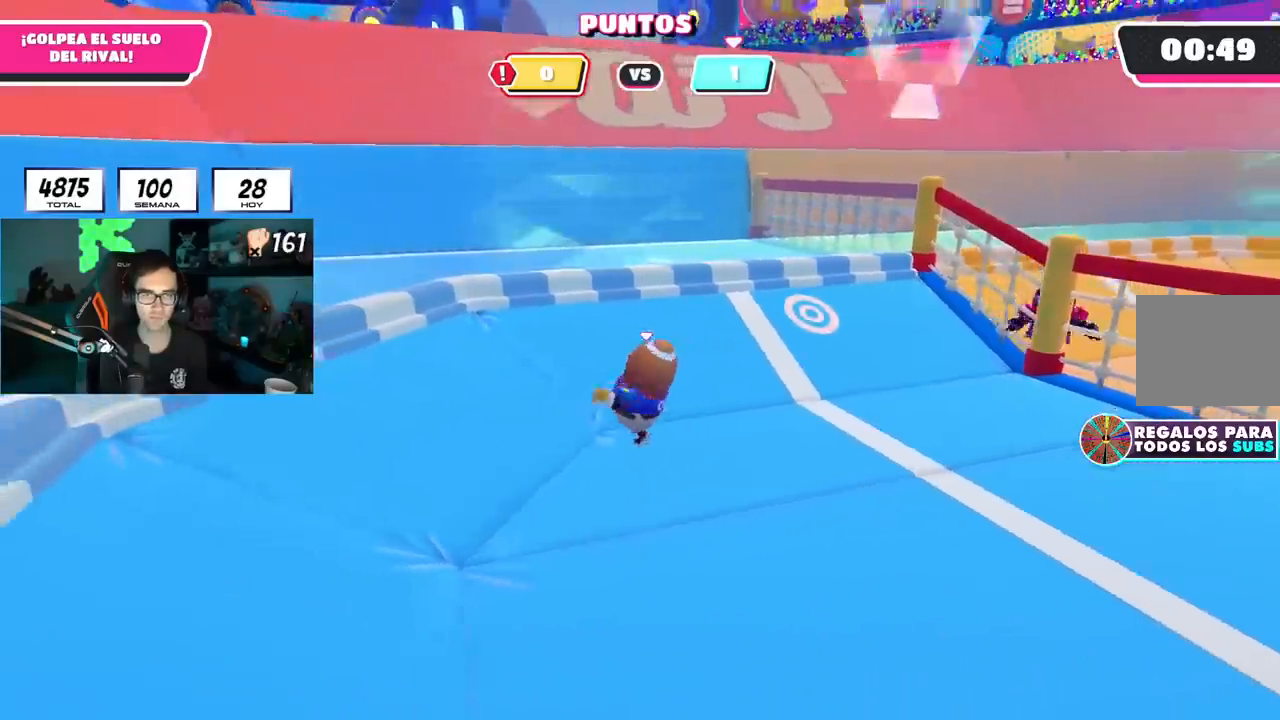
{"buttons": [], "left_stick": "center", "right_stick": "center", "events": [[84, "left_stick", "up-left"], [284, "left_stick", "center"], [351, "left_stick", "up-left"], [501, "left_stick", "center"]]}
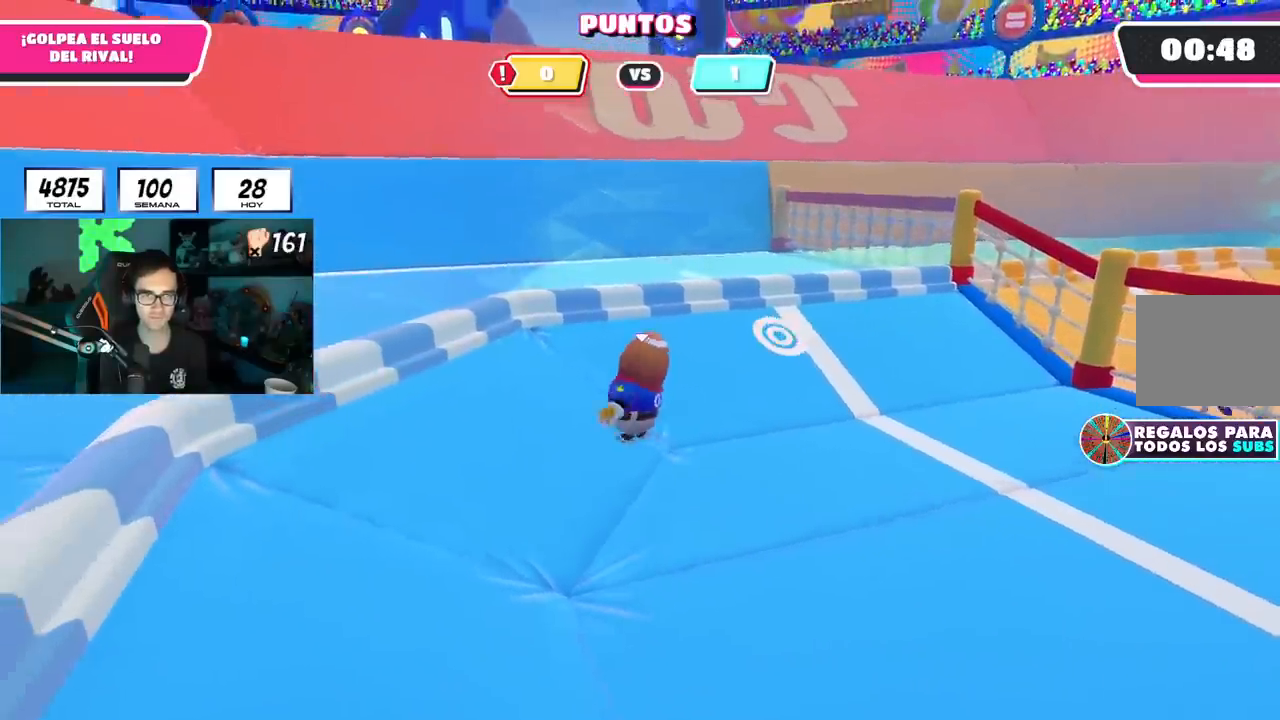
{"buttons": [], "left_stick": "center", "right_stick": "center", "events": [[67, "left_stick", "left"], [217, "left_stick", "center"], [333, "left_stick", "left"], [434, "left_stick", "center"]]}
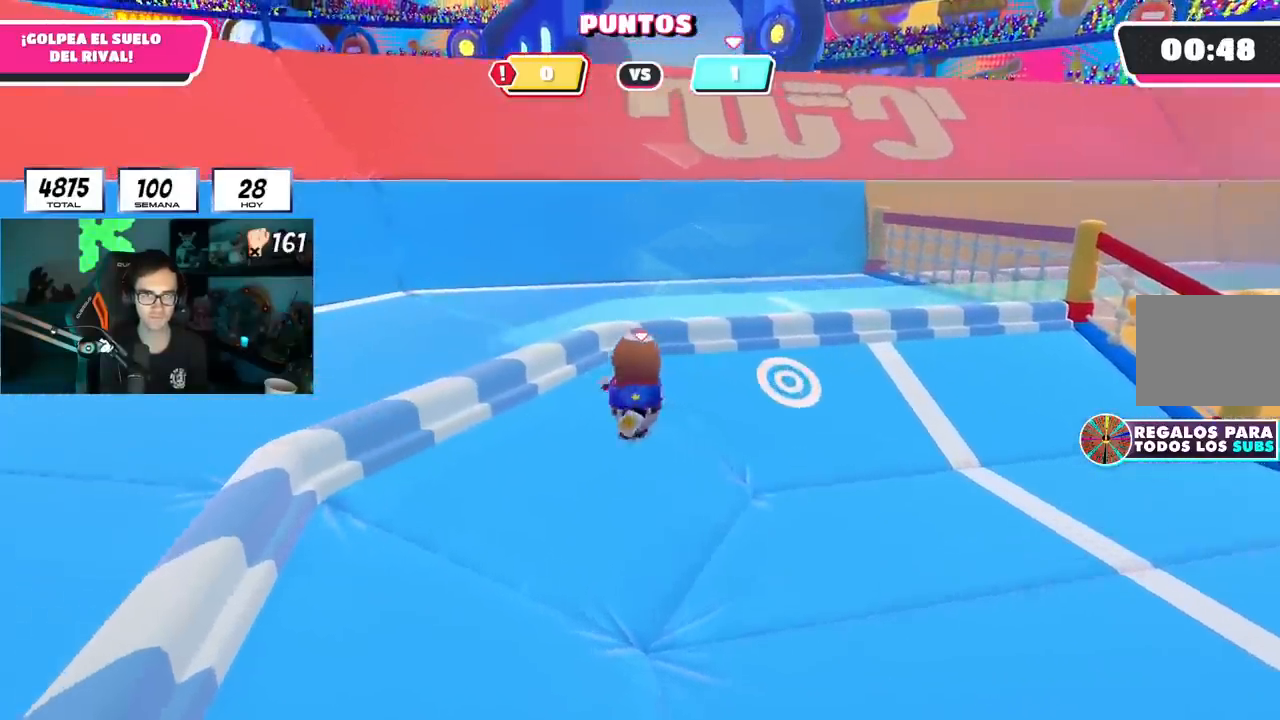
{"buttons": [], "left_stick": "center", "right_stick": "center", "events": [[251, "left_stick", "left"], [384, "left_stick", "center"]]}
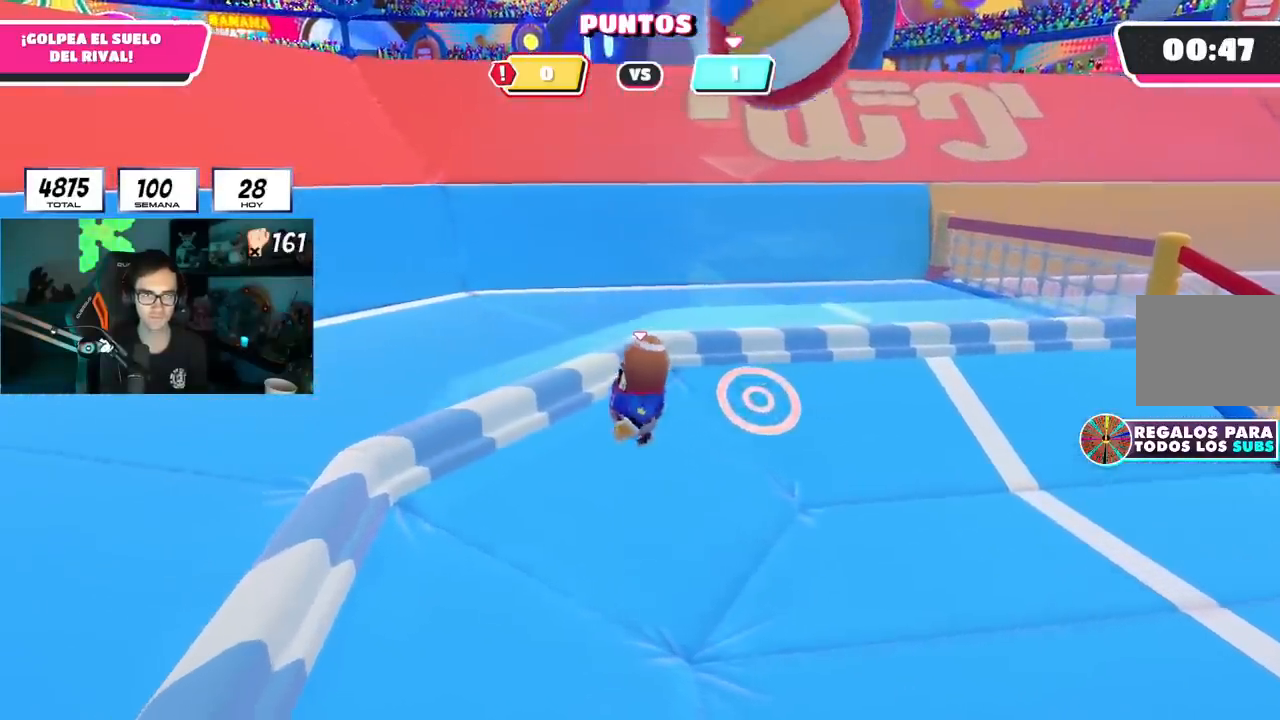
{"buttons": [], "left_stick": "right", "right_stick": "center", "events": [[16, "left_stick", "up-left"], [100, "left_stick", "center"], [233, "left_stick", "right"], [300, "CROSS", "down"], [417, "CROSS", "up"]]}
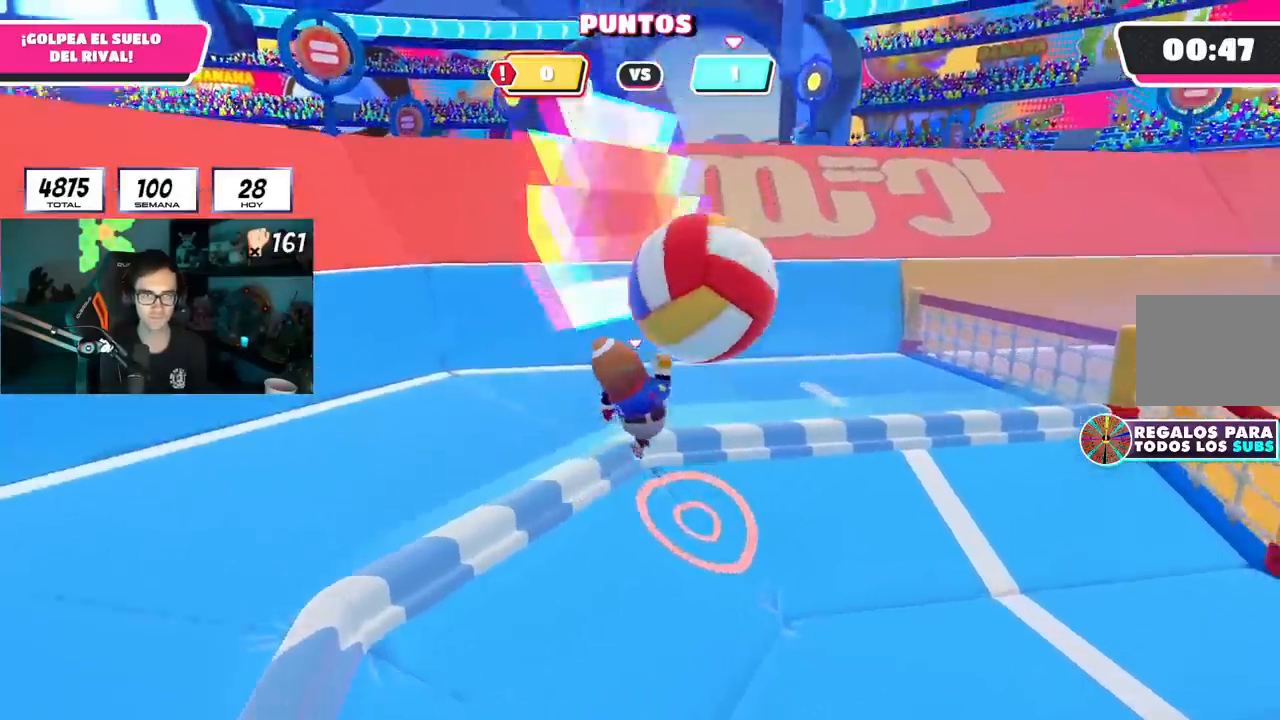
{"buttons": [], "left_stick": "right", "right_stick": "center", "events": [[117, "right_stick", "up-right"], [234, "right_stick", "center"]]}
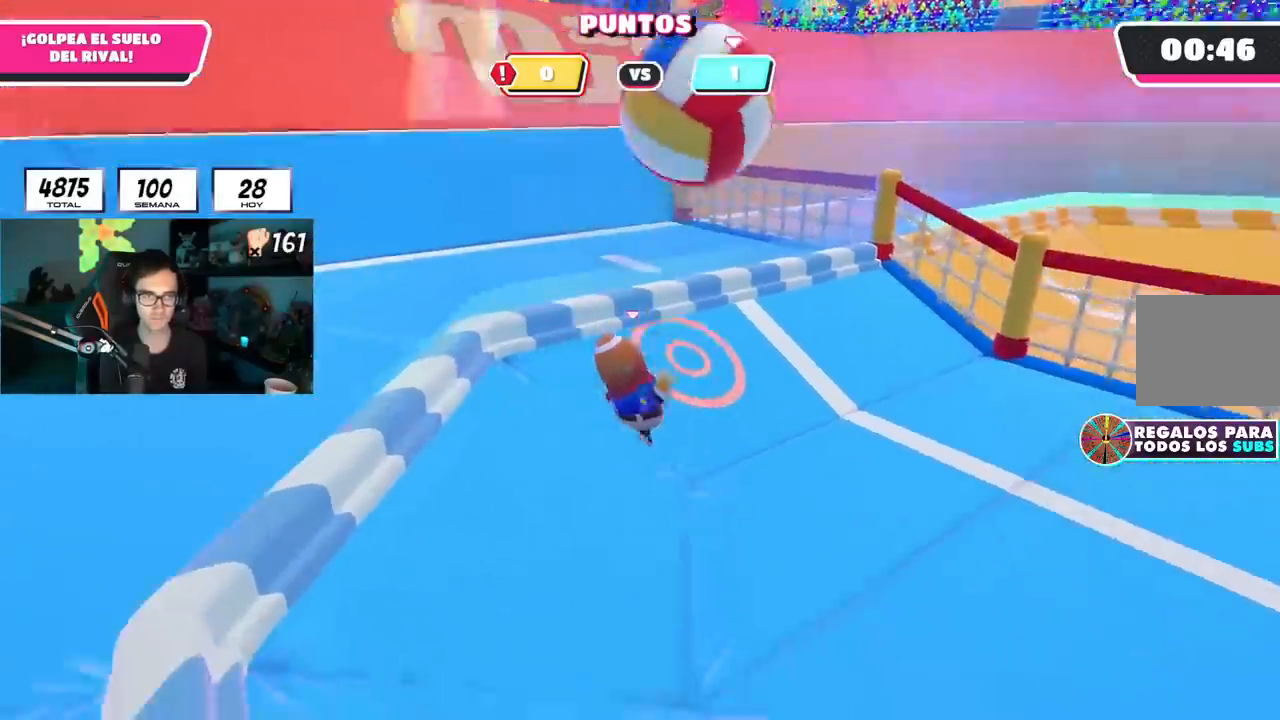
{"buttons": [], "left_stick": "up-right", "right_stick": "down-left", "events": [[200, "left_stick", "up-right"], [450, "right_stick", "down-left"]]}
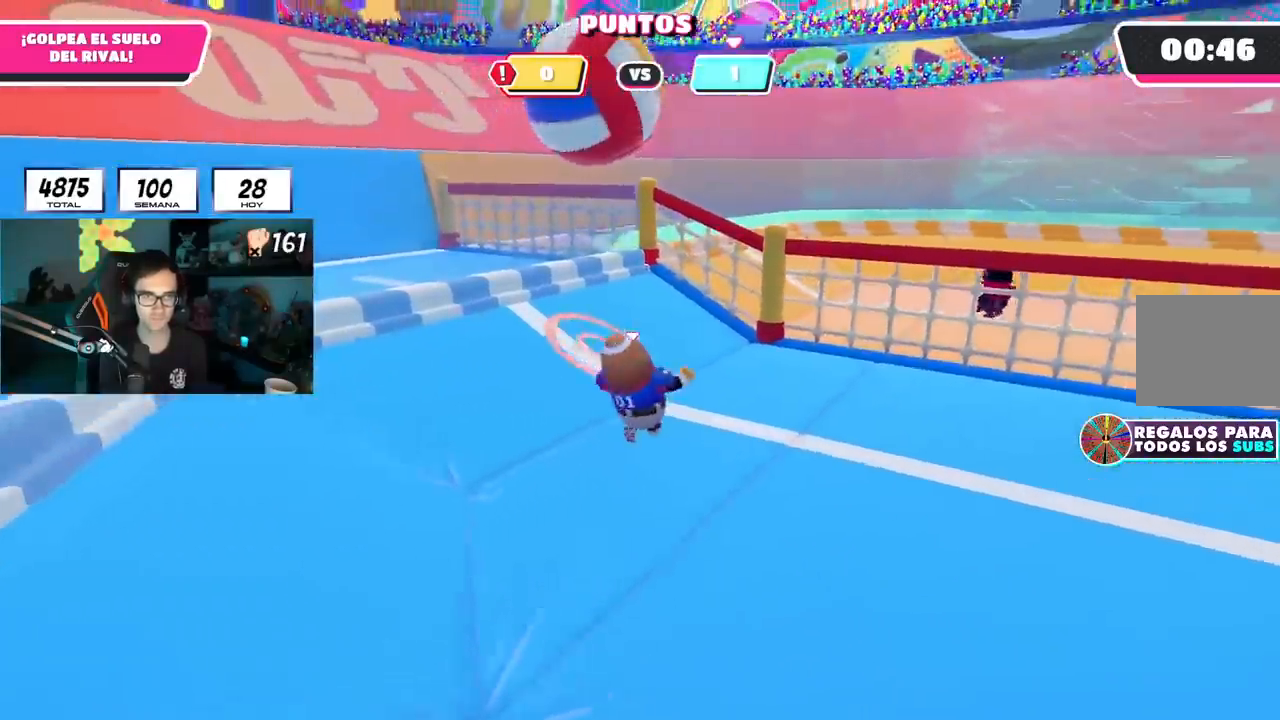
{"buttons": [], "left_stick": "up-right", "right_stick": "center", "events": [[301, "right_stick", "center"]]}
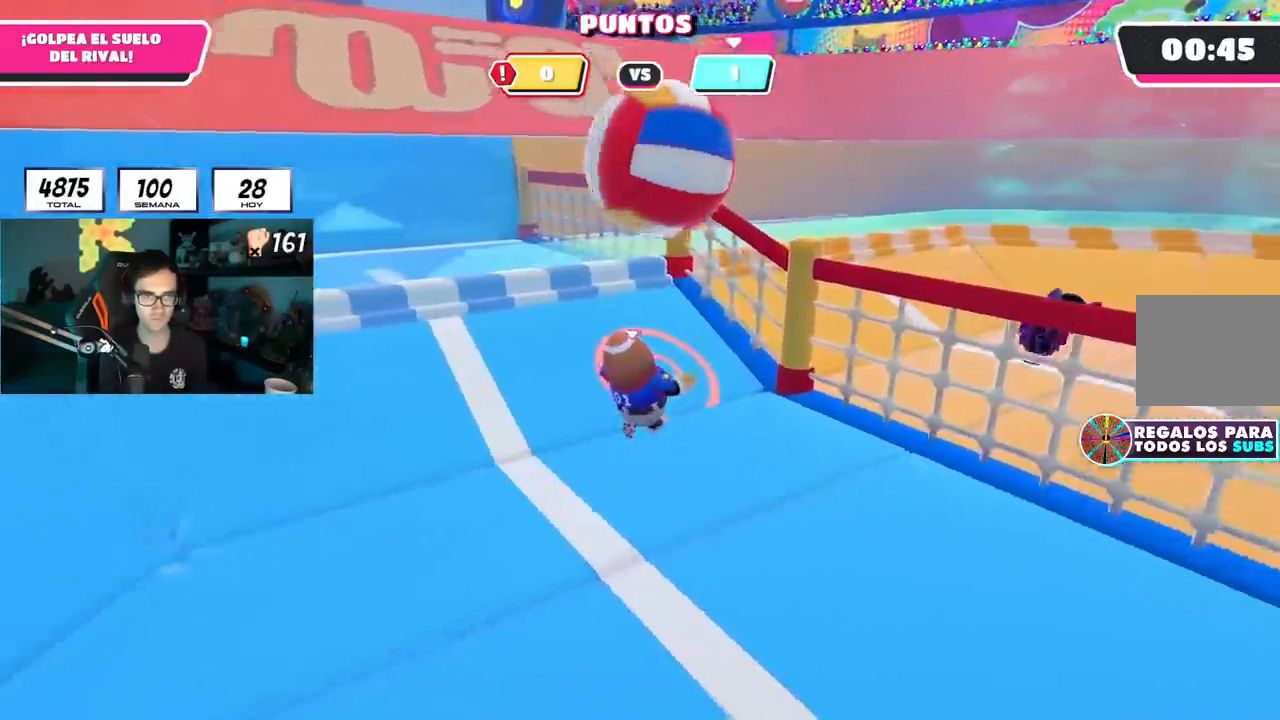
{"buttons": [], "left_stick": "down-left", "right_stick": "center", "events": [[167, "CROSS", "down"], [300, "CROSS", "up"], [367, "CROSS", "down"], [450, "CROSS", "up"], [500, "left_stick", "down-left"]]}
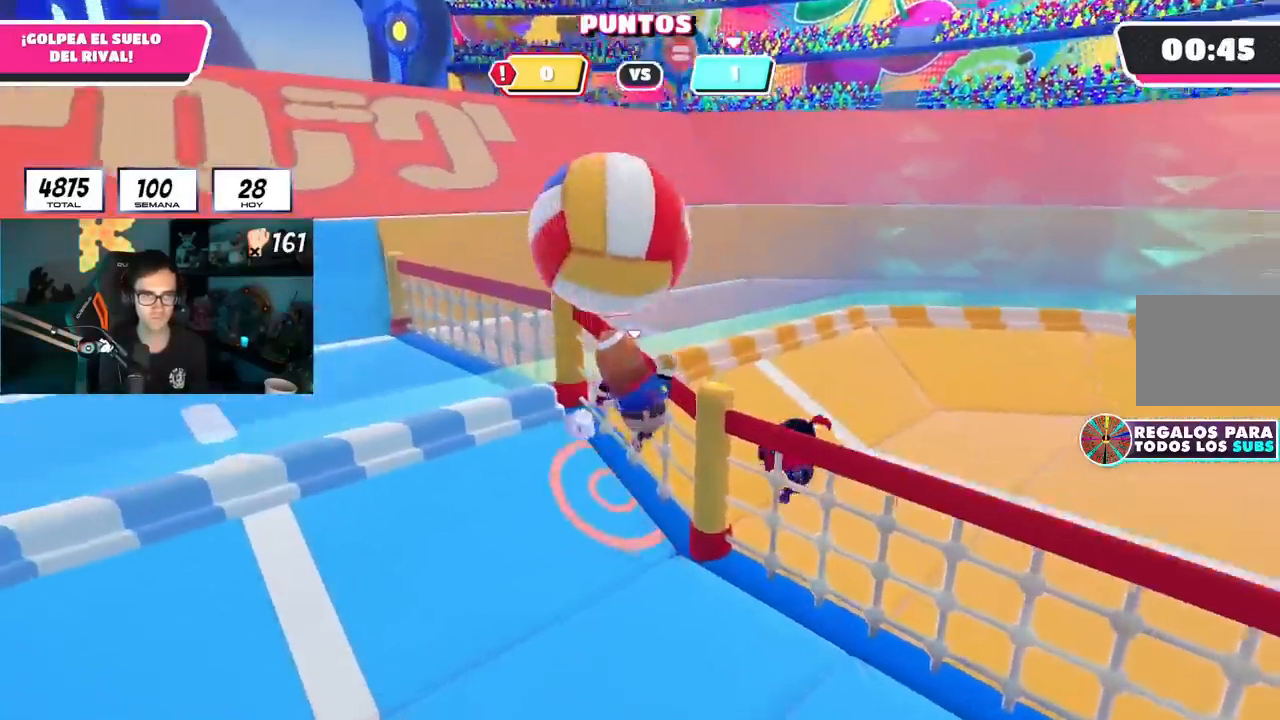
{"buttons": [], "left_stick": "left", "right_stick": "center", "events": [[234, "left_stick", "center"], [267, "right_stick", "left"], [367, "left_stick", "left"], [434, "right_stick", "center"]]}
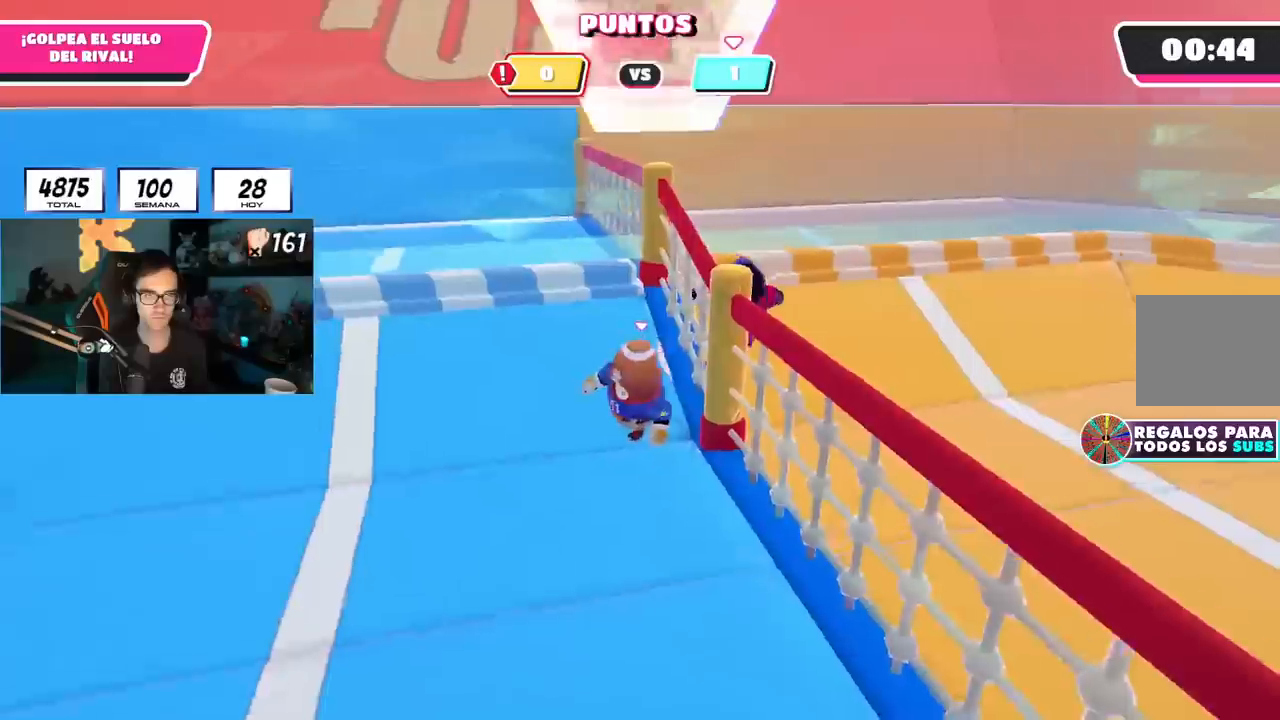
{"buttons": [], "left_stick": "down-right", "right_stick": "center", "events": [[33, "left_stick", "down-left"], [133, "right_stick", "right"], [267, "right_stick", "center"], [300, "left_stick", "down-right"]]}
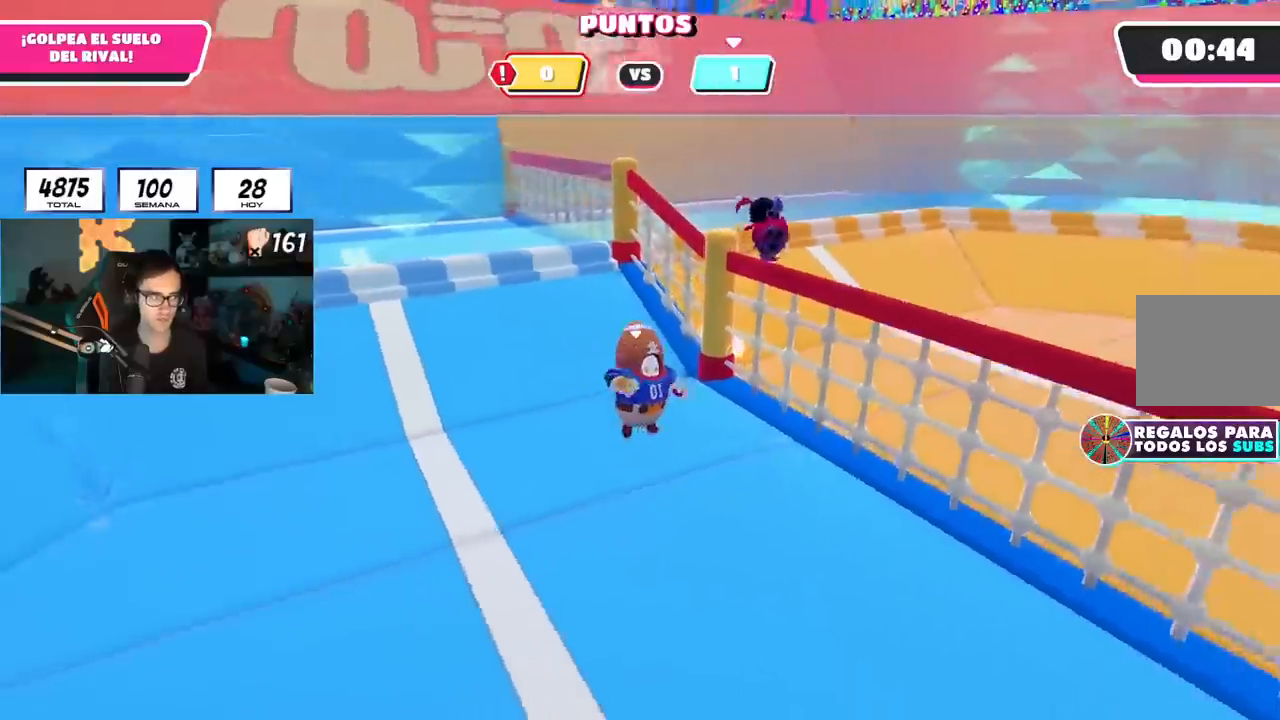
{"buttons": [], "left_stick": "down-left", "right_stick": "center", "events": [[100, "right_stick", "left"], [251, "right_stick", "center"], [434, "left_stick", "down-left"]]}
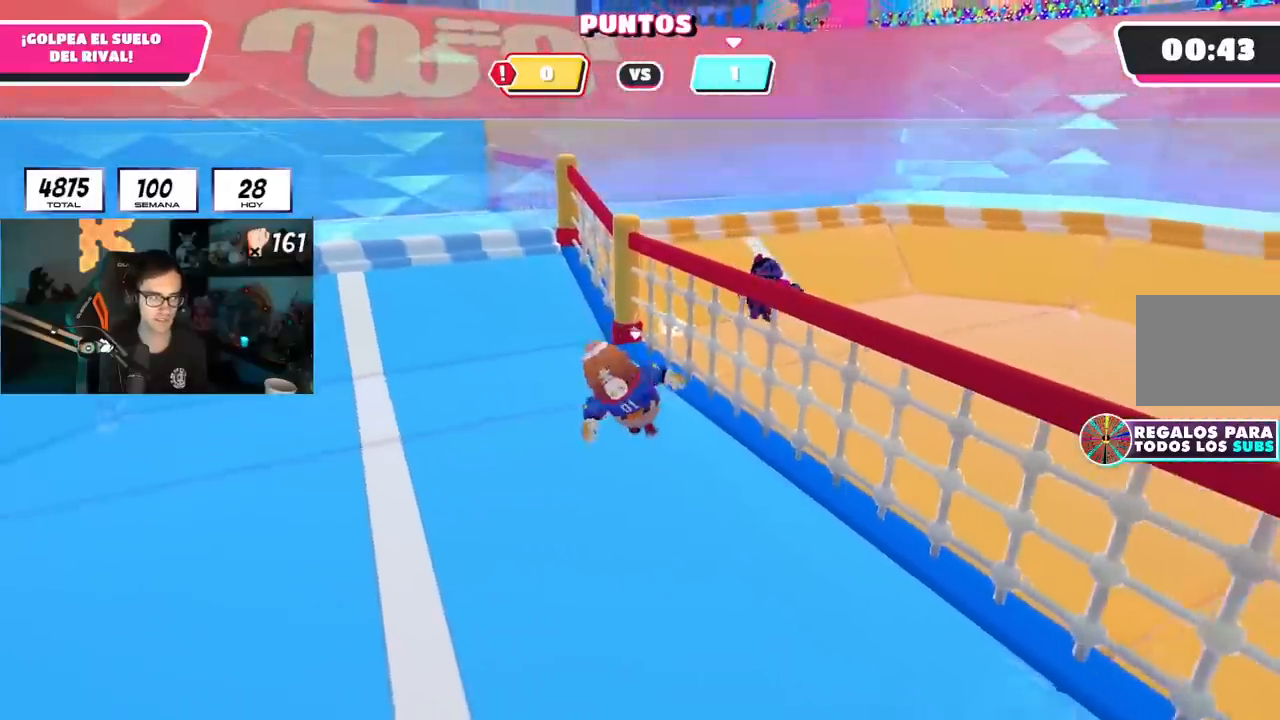
{"buttons": [], "left_stick": "right", "right_stick": "center", "events": [[16, "right_stick", "down"], [83, "left_stick", "center"], [117, "right_stick", "center"], [183, "left_stick", "down-left"], [317, "left_stick", "center"], [384, "left_stick", "right"]]}
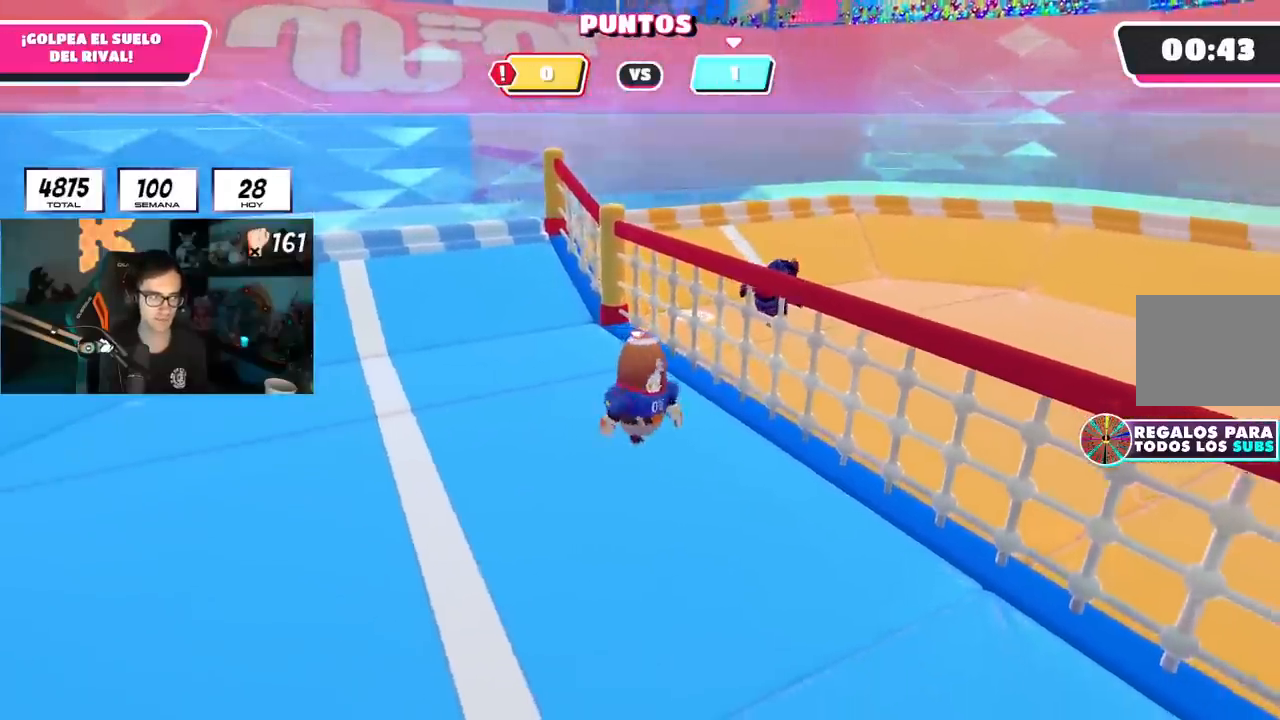
{"buttons": [], "left_stick": "left", "right_stick": "right", "events": [[34, "left_stick", "center"], [84, "left_stick", "left"], [234, "left_stick", "up-left"], [301, "right_stick", "right"], [367, "left_stick", "left"]]}
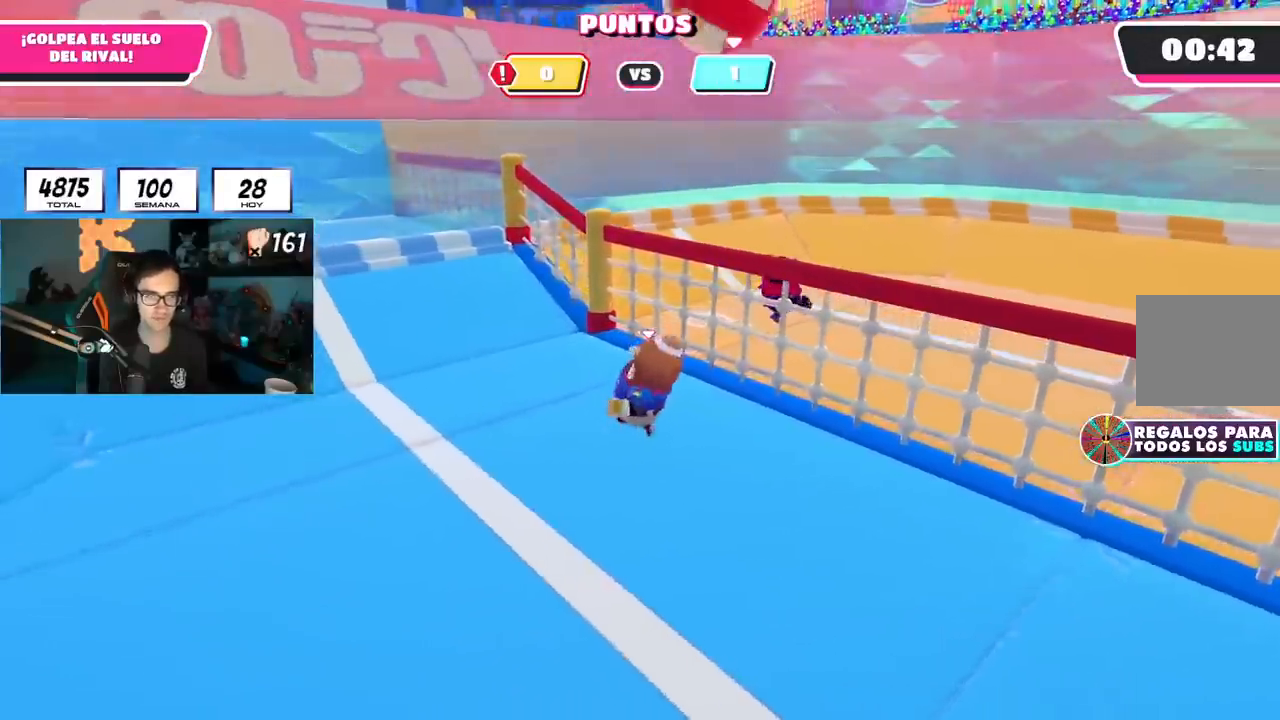
{"buttons": [], "left_stick": "center", "right_stick": "right", "events": [[16, "left_stick", "down-right"], [117, "left_stick", "down-left"], [183, "left_stick", "left"], [450, "left_stick", "center"]]}
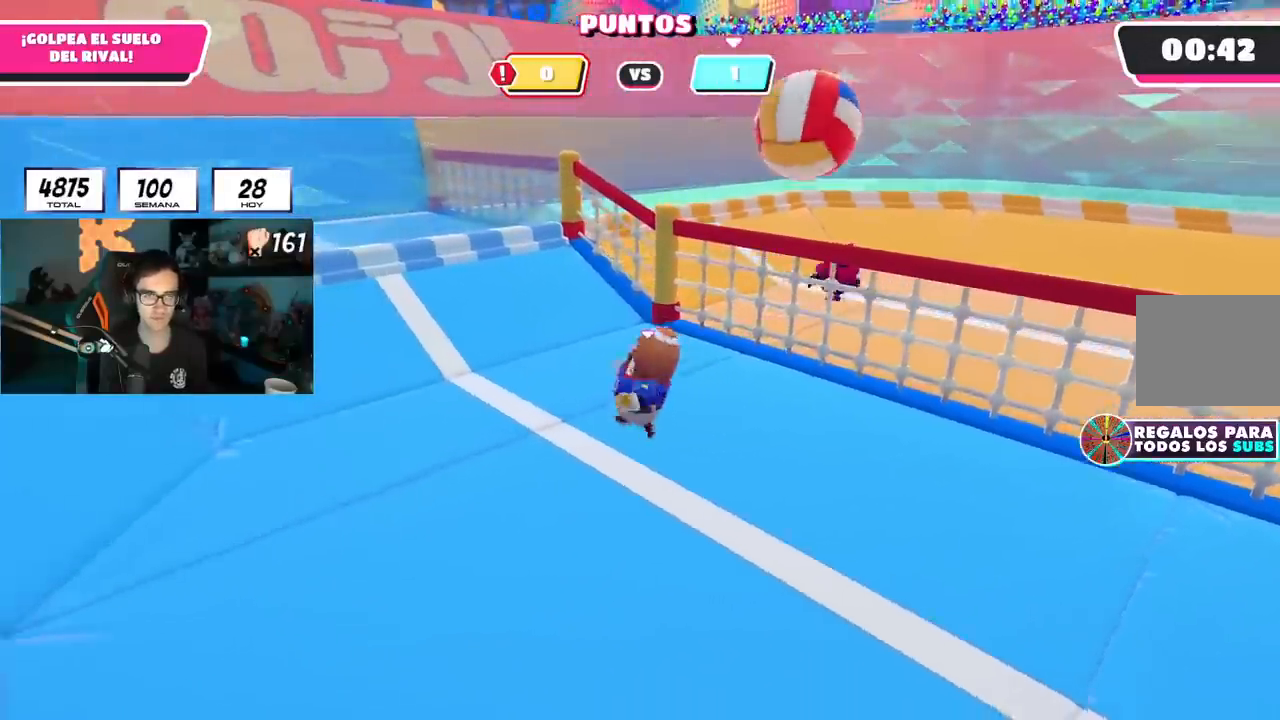
{"buttons": [], "left_stick": "right", "right_stick": "center", "events": [[34, "left_stick", "right"], [134, "left_stick", "left"], [167, "right_stick", "center"], [434, "left_stick", "center"], [484, "left_stick", "right"]]}
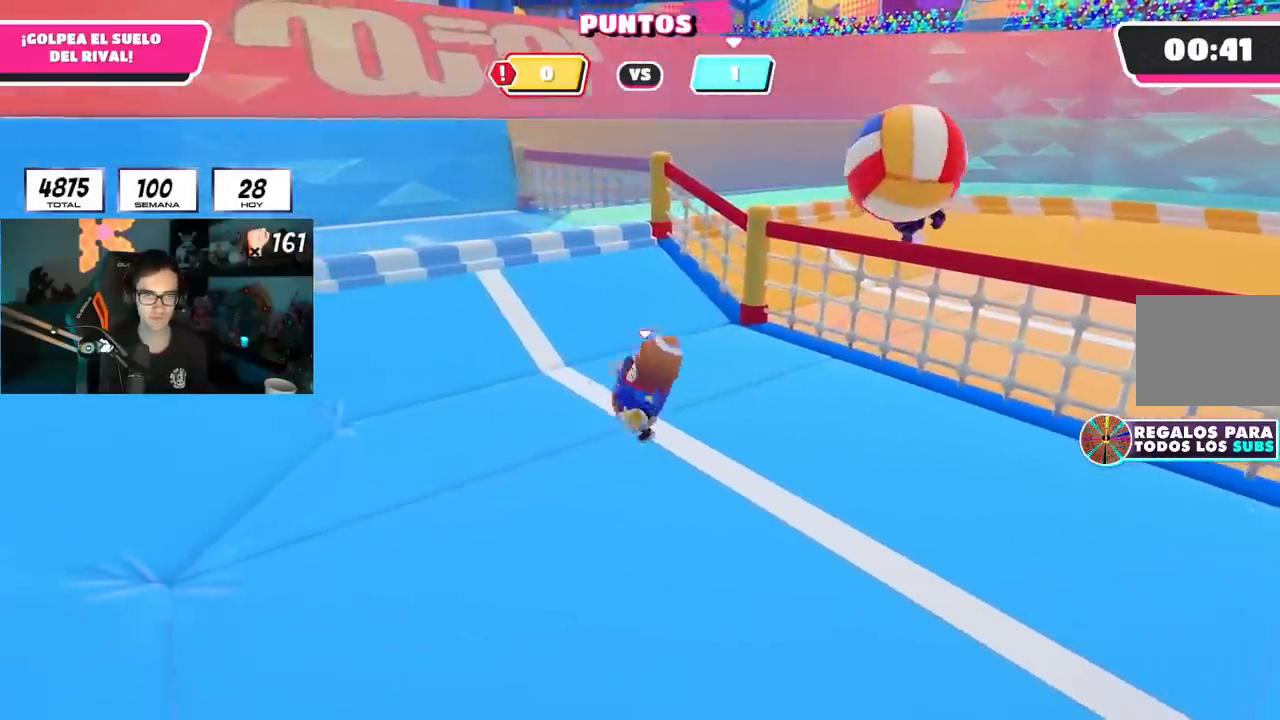
{"buttons": [], "left_stick": "down", "right_stick": "center", "events": [[150, "left_stick", "down"], [200, "left_stick", "down-left"], [367, "right_stick", "down-left"], [384, "left_stick", "down"], [500, "right_stick", "center"]]}